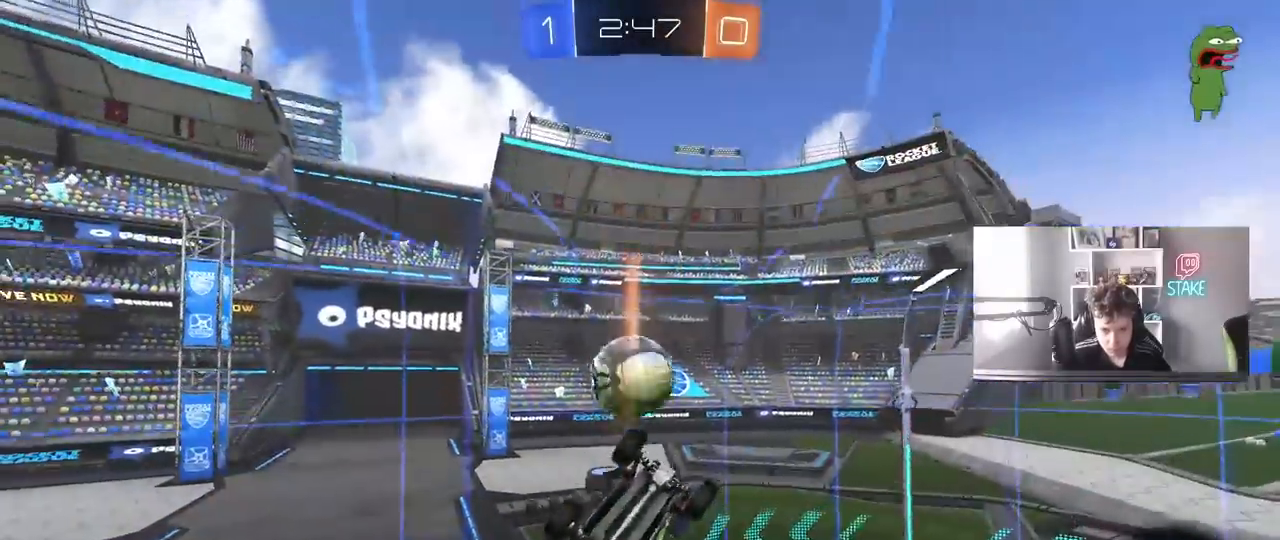
Gameplay with keyboard and mouse; each line is a JSON object with the keys and mouse buttons held at the frame after it. "events" lists presses ("down") and releases ("up") of "1", "2", "3", "4", "5", "a", "alt", "c", "caps_lock", "ctrl", "d", "e", "f", "g", "q", "r", "s", "shift", "space", "t", "tab", "v", "w", "x", "z", "mouse_left", "mouse_wheel" and "mouse_right" between this image and that frame as [ms after this image, input, new state], when the widget could be followed in between. "mouse_left", "mouse_wheel", "mouse_right" = the "left", "wheel", "right" buttons of the "mouse" list. No other keys are recorded. "wheel" means that the mouse wheel is clicked or scrolled. "mouse_move" is the direction in which the mouse moves at that frame (one of eight, or "still"), when it could be read.
{"keys": ["s"], "mouse": [], "mouse_move": "still", "events": [[50, "s", "down"], [233, "a", "down"], [483, "a", "up"]]}
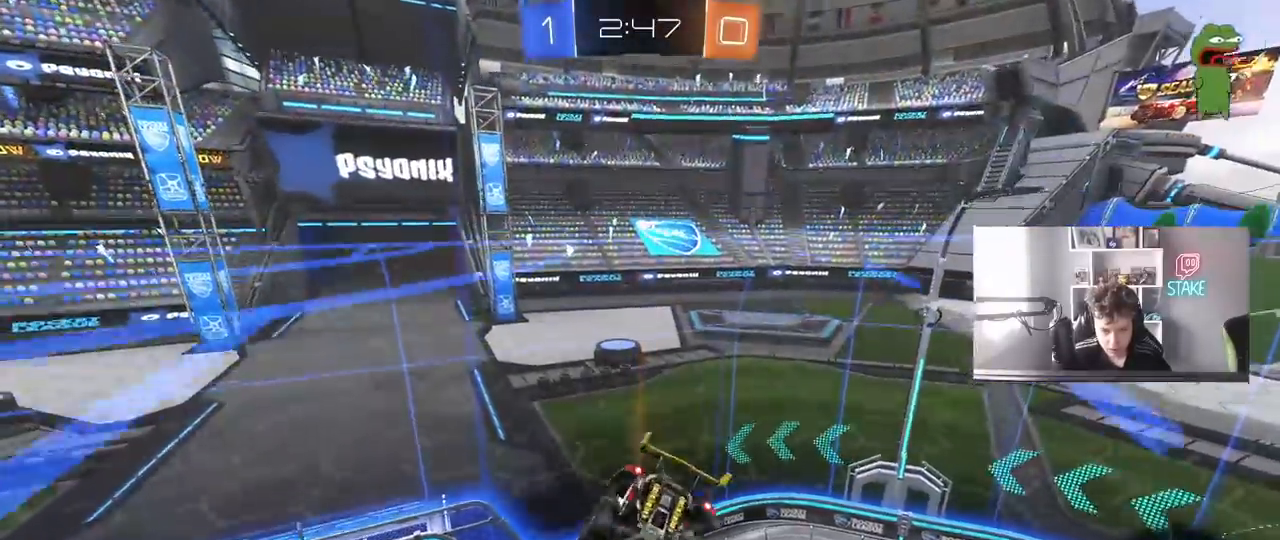
{"keys": ["a", "w"], "mouse": [], "mouse_move": "still", "events": [[17, "d", "down"], [17, "s", "up"], [67, "d", "up"], [117, "a", "down"], [117, "shift", "down"], [200, "w", "down"], [350, "shift", "up"]]}
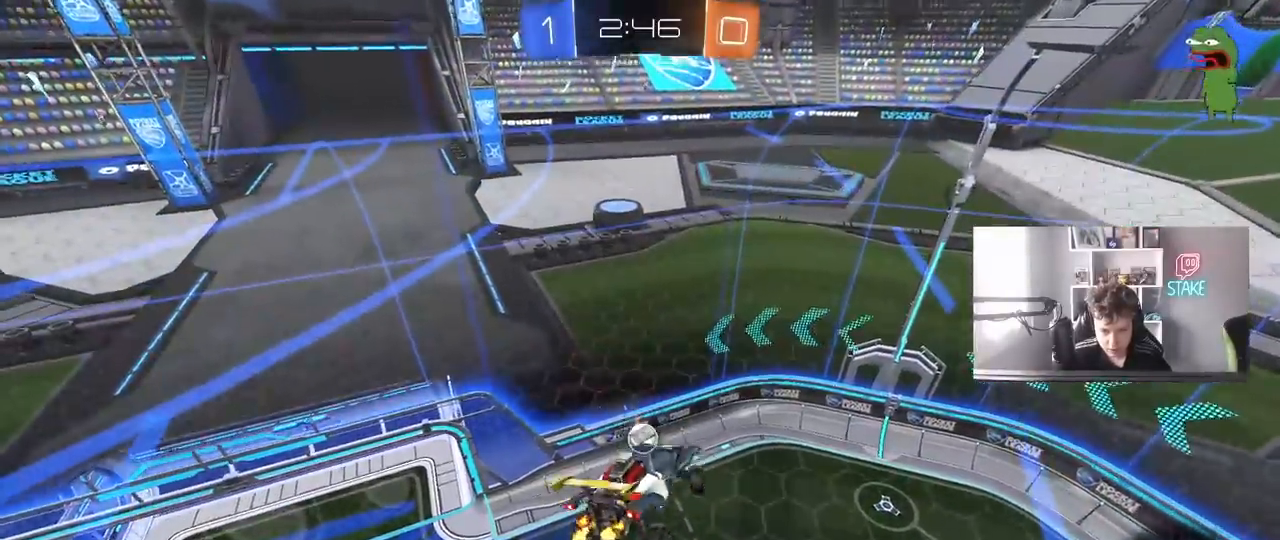
{"keys": ["a", "shift", "w"], "mouse": ["left"], "mouse_move": "still", "events": [[83, "shift", "down"], [83, "w", "up"], [267, "w", "down"], [500, "mouse_left", "down"]]}
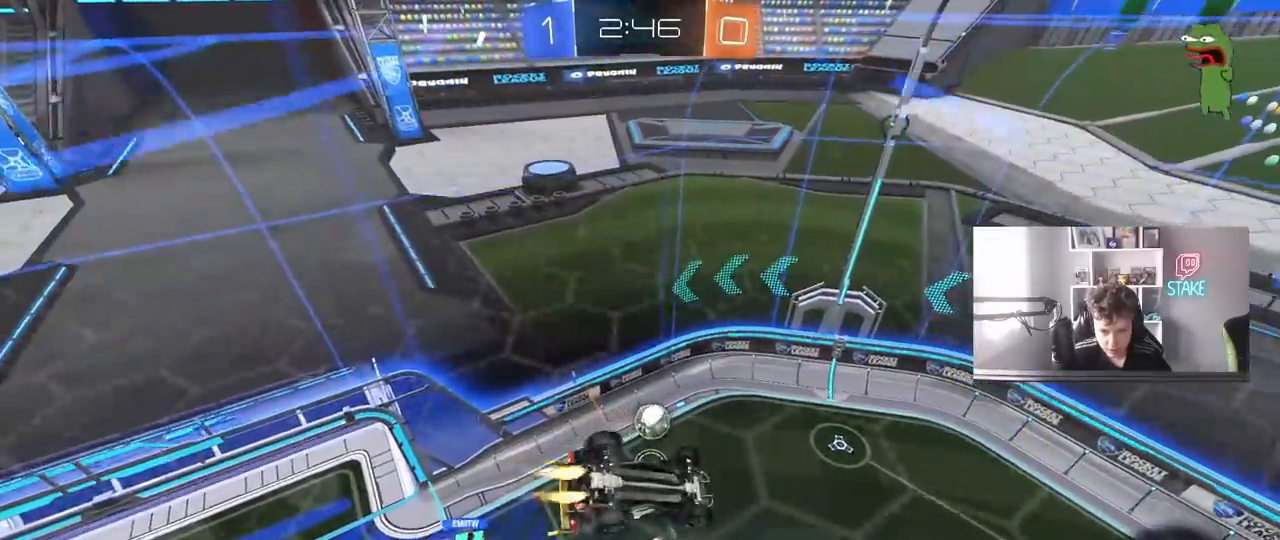
{"keys": ["a", "shift"], "mouse": ["left"], "mouse_move": "still", "events": [[200, "w", "up"]]}
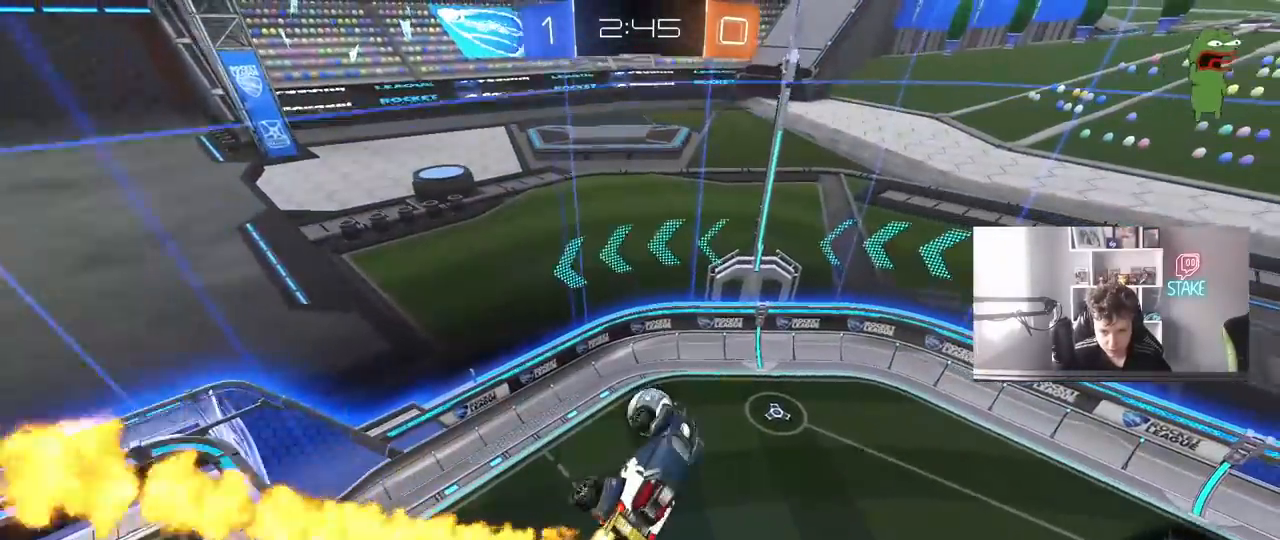
{"keys": [], "mouse": [], "mouse_move": "still", "events": [[17, "s", "down"], [17, "shift", "up"], [67, "a", "up"], [67, "d", "down"], [67, "s", "up"], [167, "d", "up"], [167, "mouse_left", "up"], [300, "a", "down"], [350, "a", "up"], [400, "d", "down"], [450, "d", "up"]]}
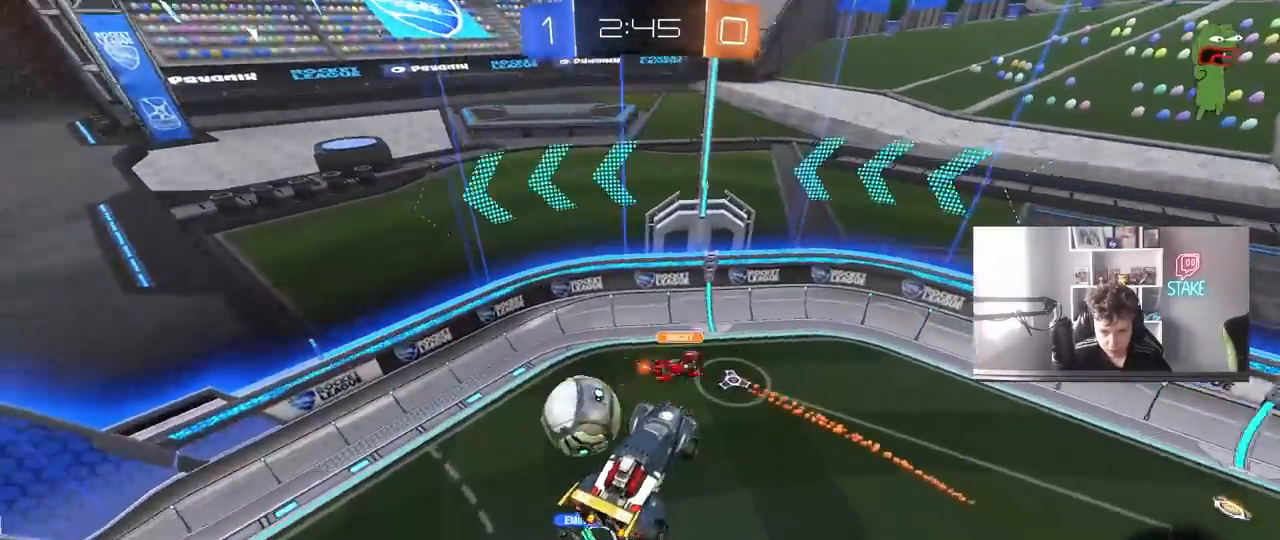
{"keys": [], "mouse": [], "mouse_move": "still", "events": [[33, "a", "down"], [167, "a", "up"], [367, "a", "down"], [367, "s", "down"], [450, "s", "up"], [500, "a", "up"]]}
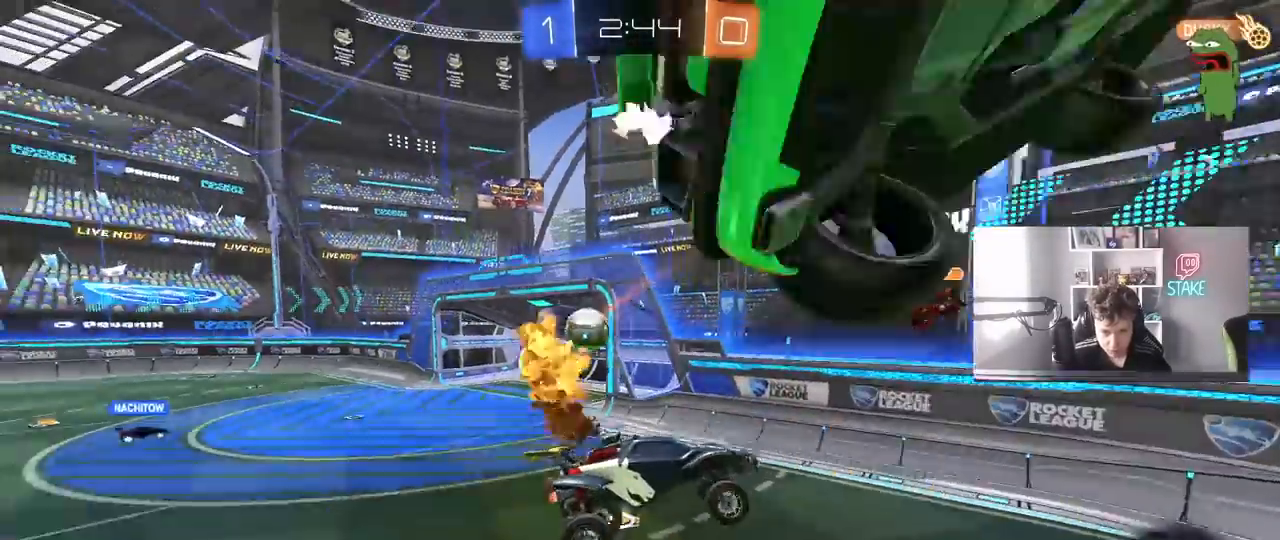
{"keys": ["a", "w"], "mouse": ["right"], "mouse_move": "still", "events": [[150, "a", "down"], [150, "w", "down"], [333, "mouse_right", "down"], [417, "mouse_right", "up"], [467, "mouse_right", "down"]]}
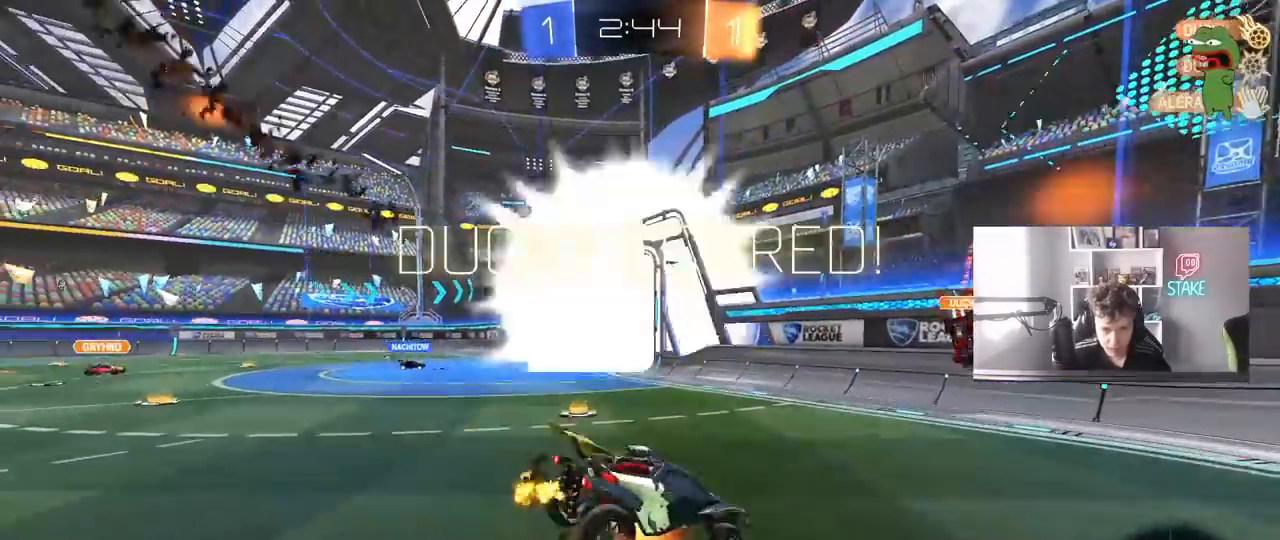
{"keys": ["tab"], "mouse": [], "mouse_move": "still", "events": [[117, "a", "up"], [117, "mouse_right", "up"], [150, "mouse_right", "down"], [150, "w", "up"], [250, "space", "down"], [350, "mouse_right", "up"], [350, "tab", "down"], [383, "space", "up"]]}
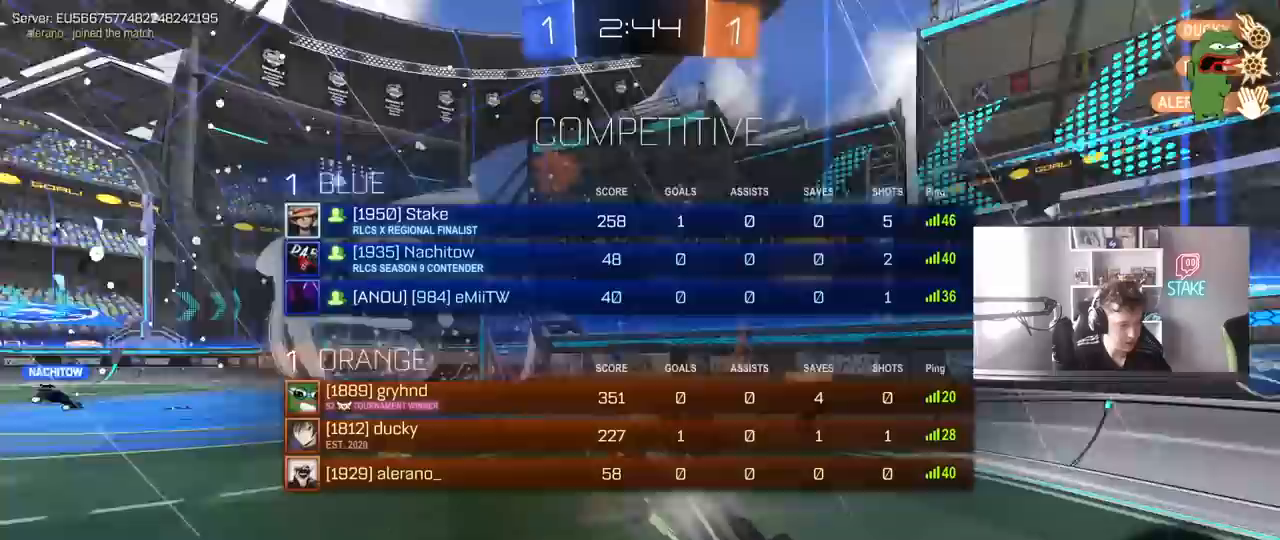
{"keys": [], "mouse": [], "mouse_move": "still", "events": [[133, "tab", "up"]]}
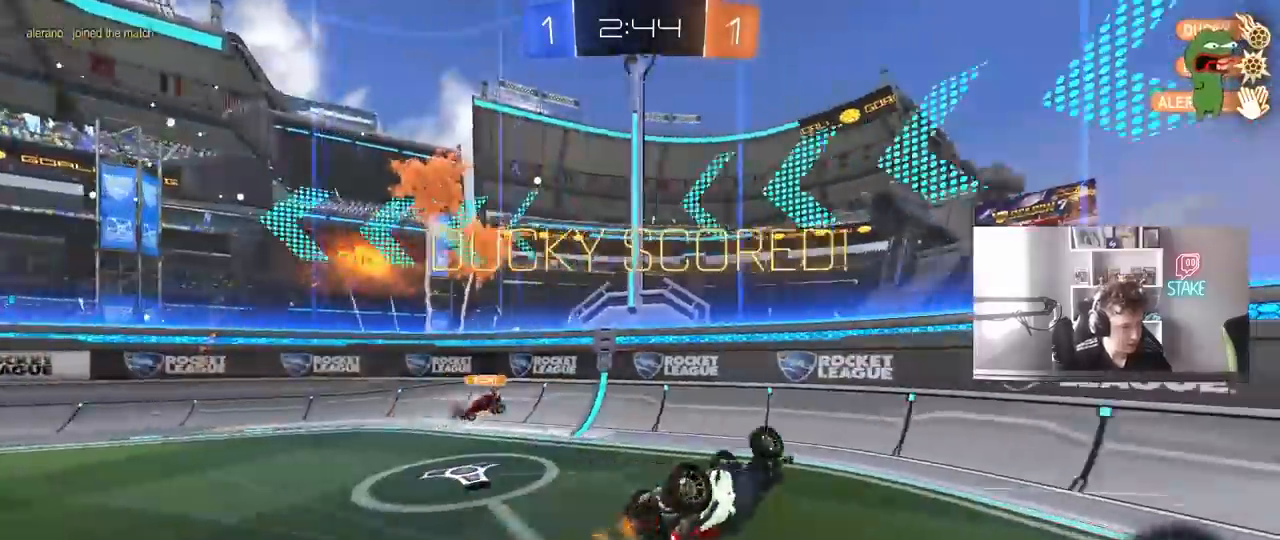
{"keys": [], "mouse": [], "mouse_move": "left", "events": []}
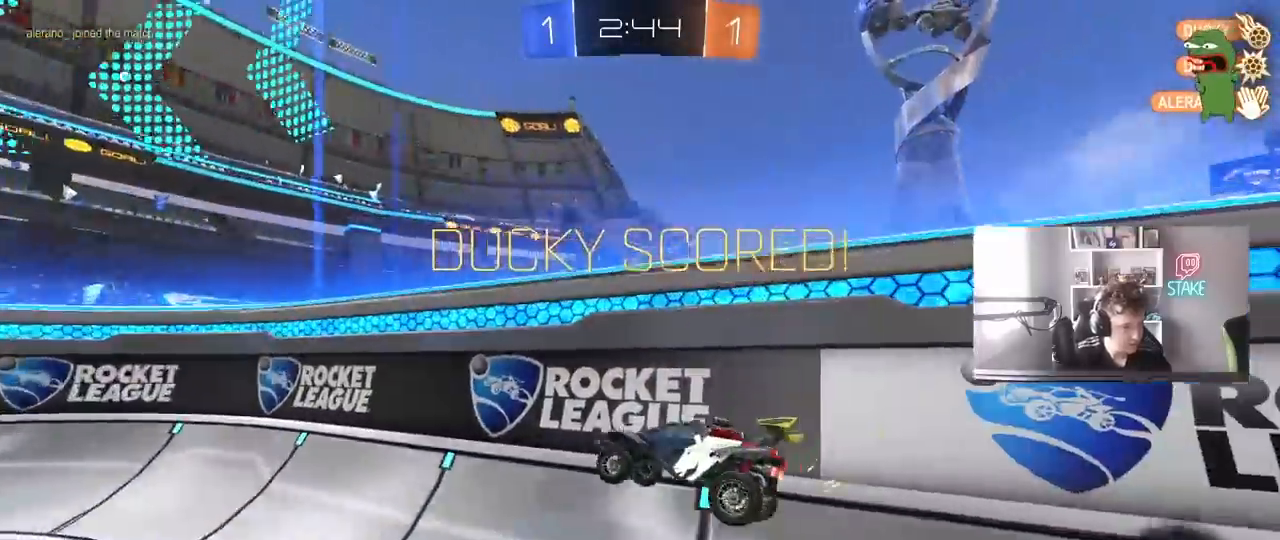
{"keys": [], "mouse": [], "mouse_move": "still", "events": []}
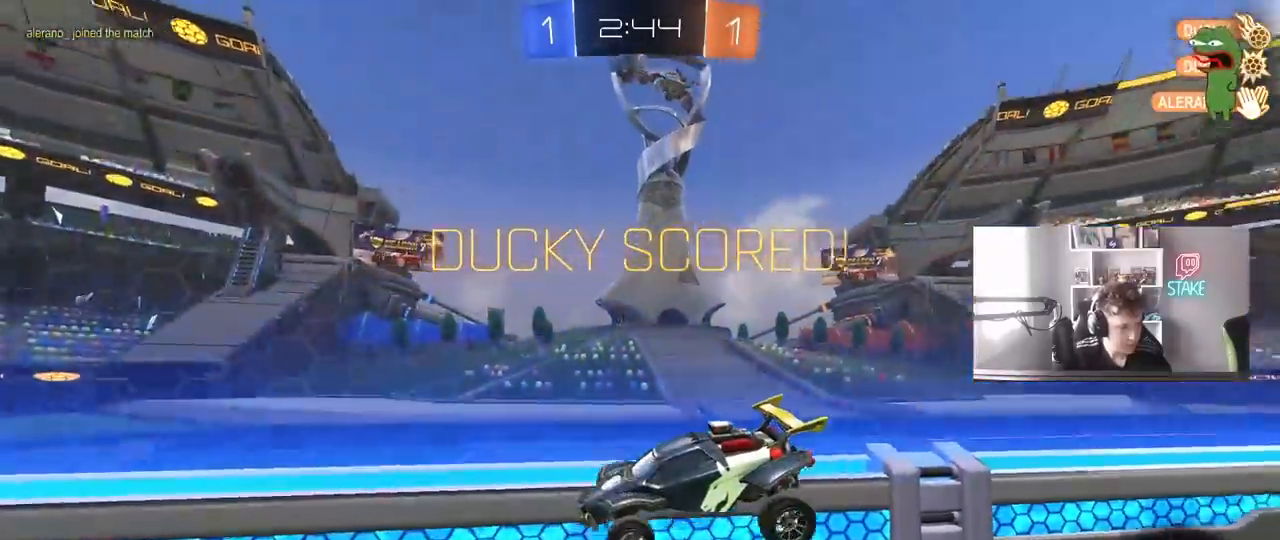
{"keys": [], "mouse": [], "mouse_move": "still", "events": []}
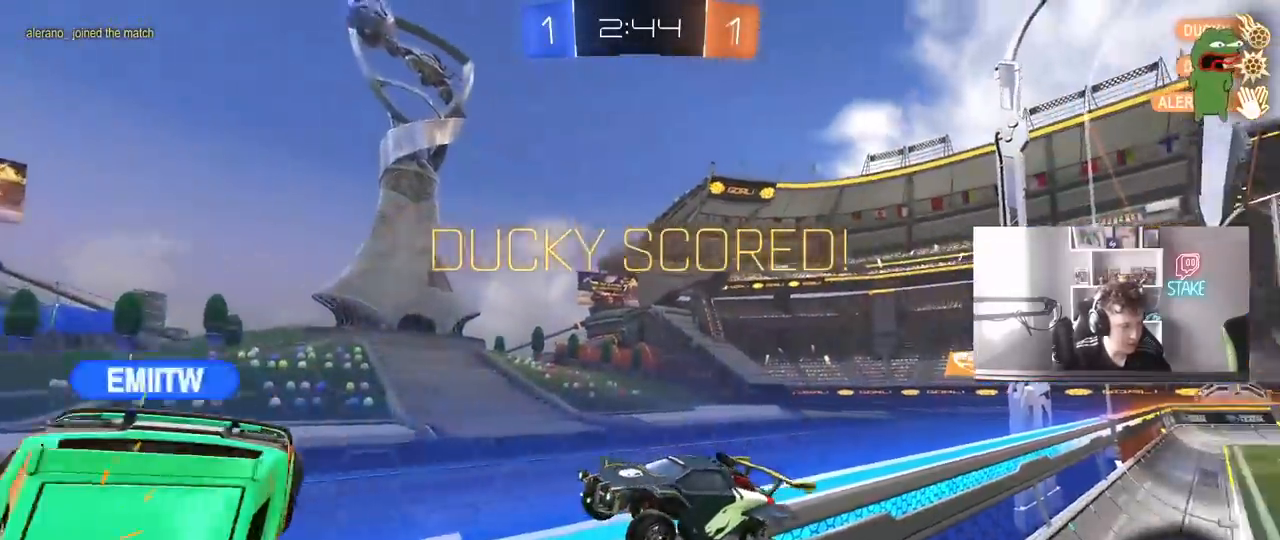
{"keys": [], "mouse": [], "mouse_move": "still", "events": []}
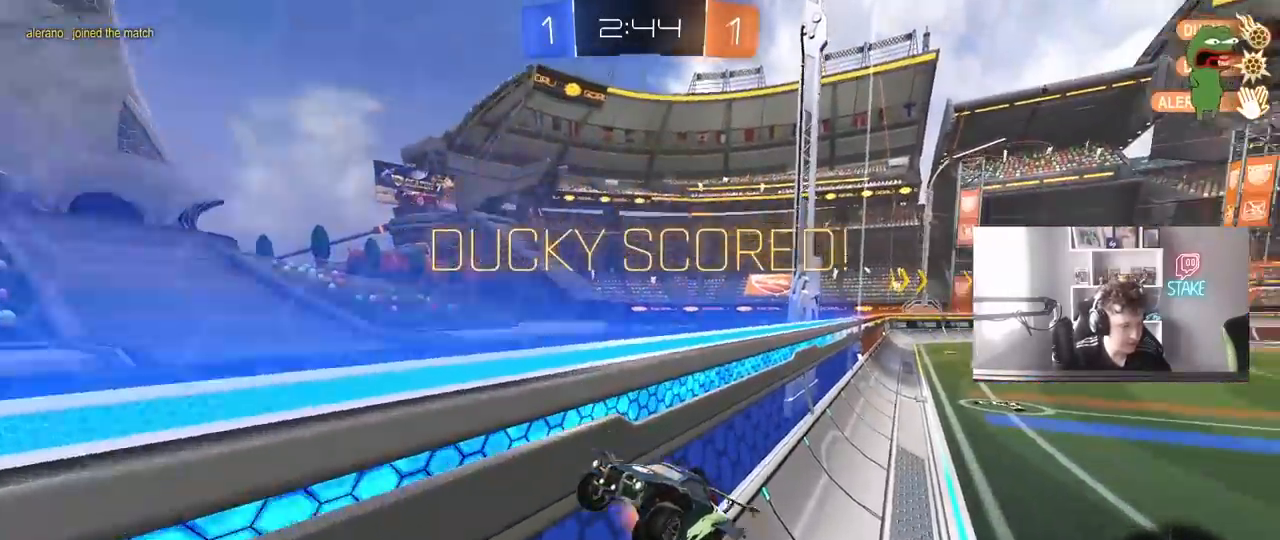
{"keys": [], "mouse": [], "mouse_move": "still", "events": []}
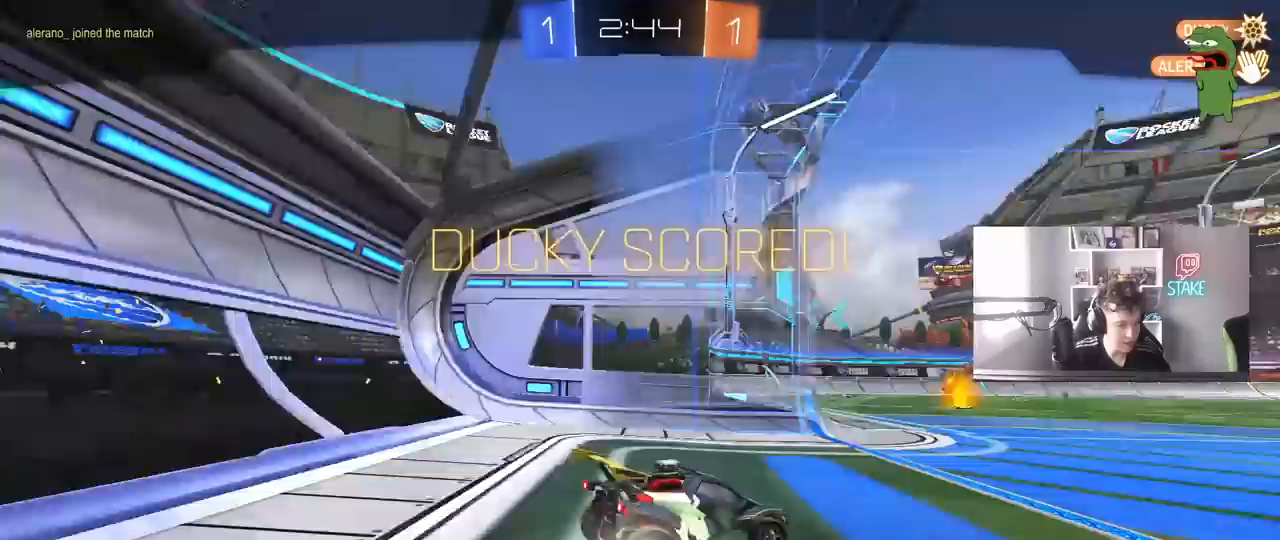
{"keys": [], "mouse": [], "mouse_move": "still", "events": []}
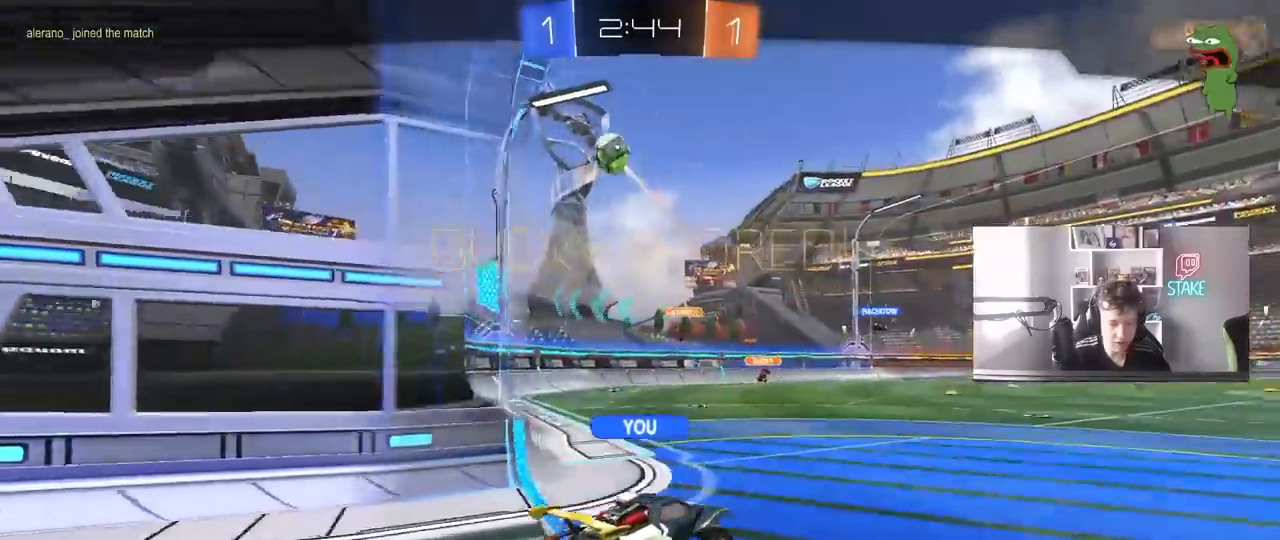
{"keys": [], "mouse": [], "mouse_move": "still", "events": []}
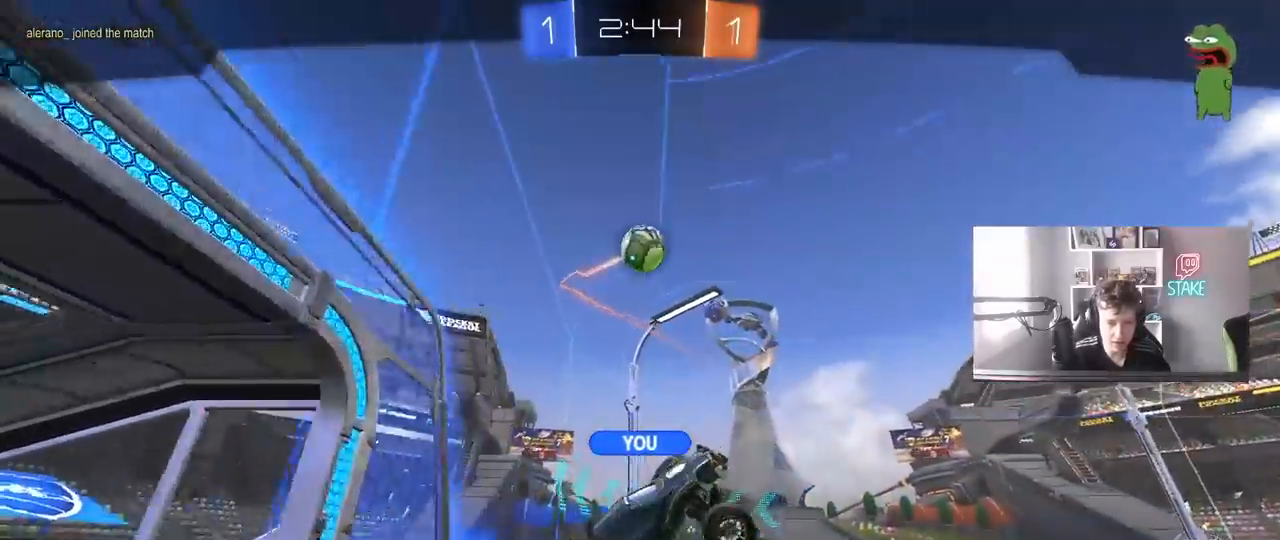
{"keys": [], "mouse": ["right"], "mouse_move": "still", "events": [[167, "mouse_right", "down"], [300, "mouse_right", "up"], [400, "mouse_right", "down"]]}
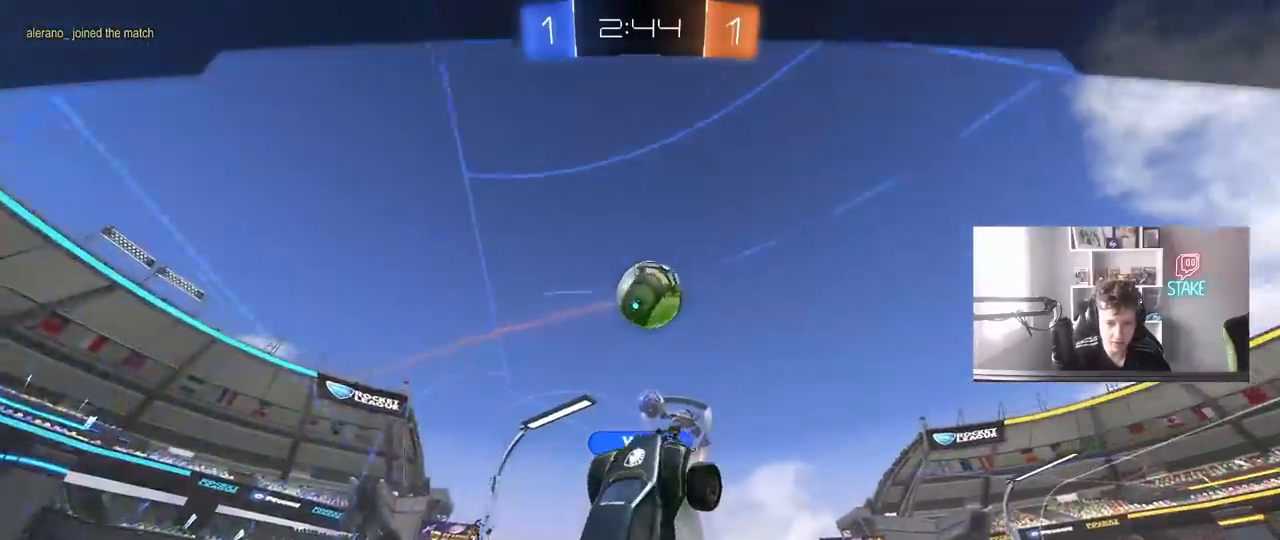
{"keys": [], "mouse": ["right"], "mouse_move": "still", "events": [[133, "mouse_right", "up"], [267, "mouse_right", "down"]]}
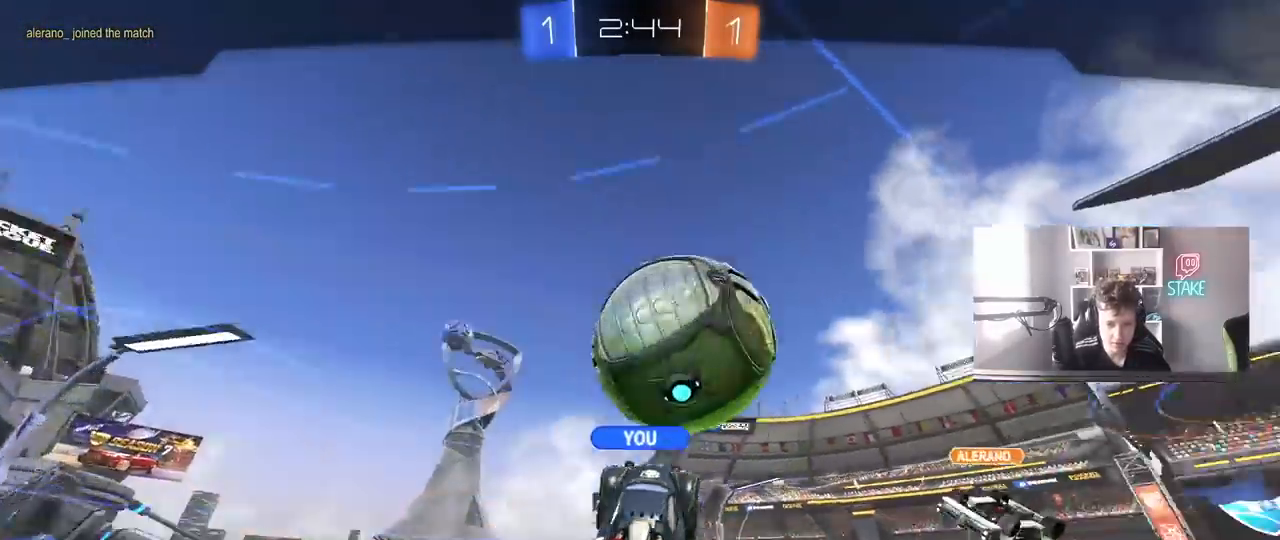
{"keys": [], "mouse": [], "mouse_move": "still", "events": [[50, "mouse_right", "up"], [100, "mouse_right", "down"], [367, "mouse_right", "up"]]}
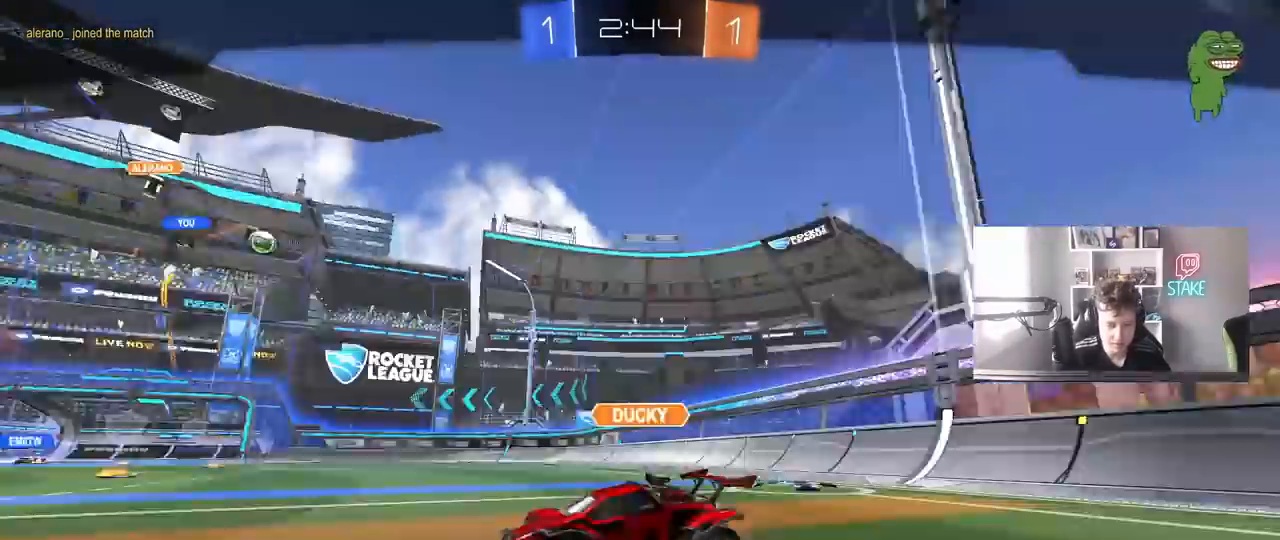
{"keys": [], "mouse": [], "mouse_move": "still", "events": []}
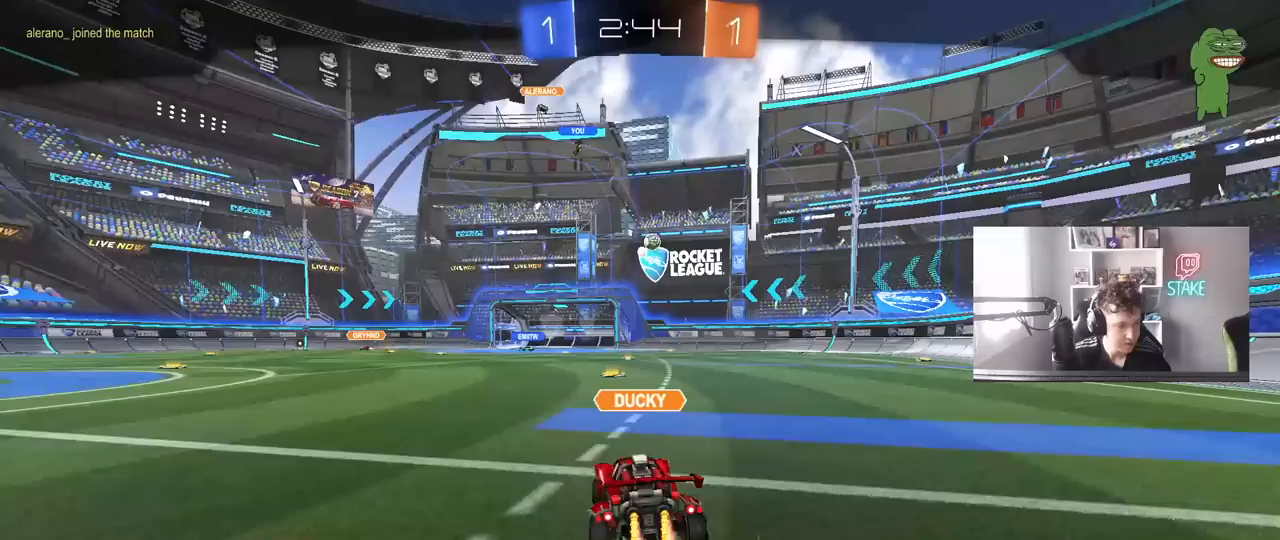
{"keys": [], "mouse": [], "mouse_move": "still", "events": []}
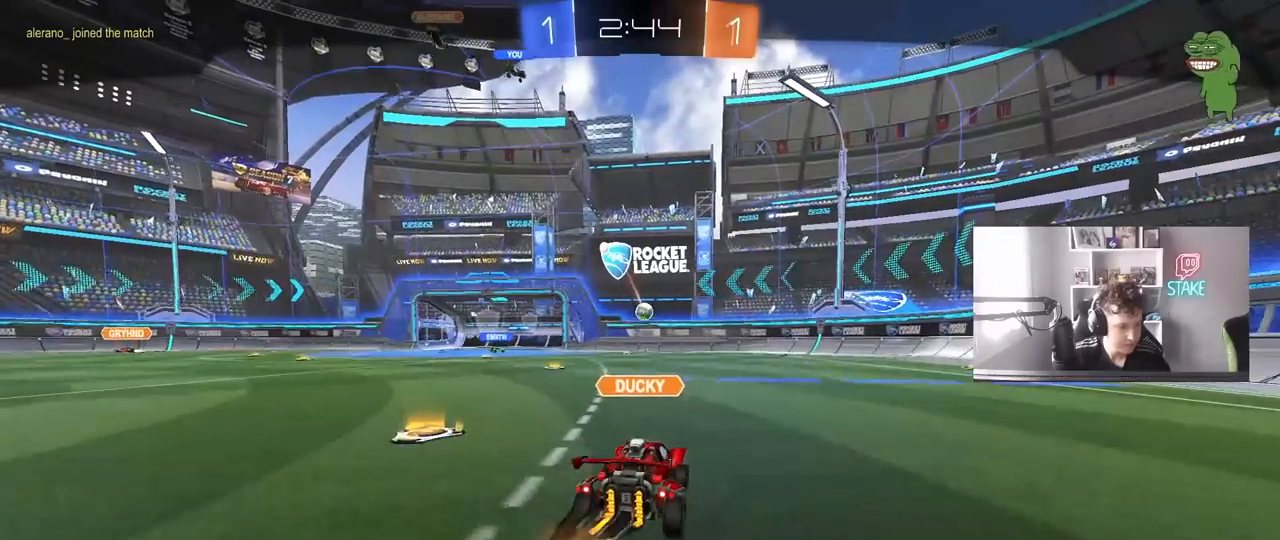
{"keys": [], "mouse": [], "mouse_move": "still", "events": []}
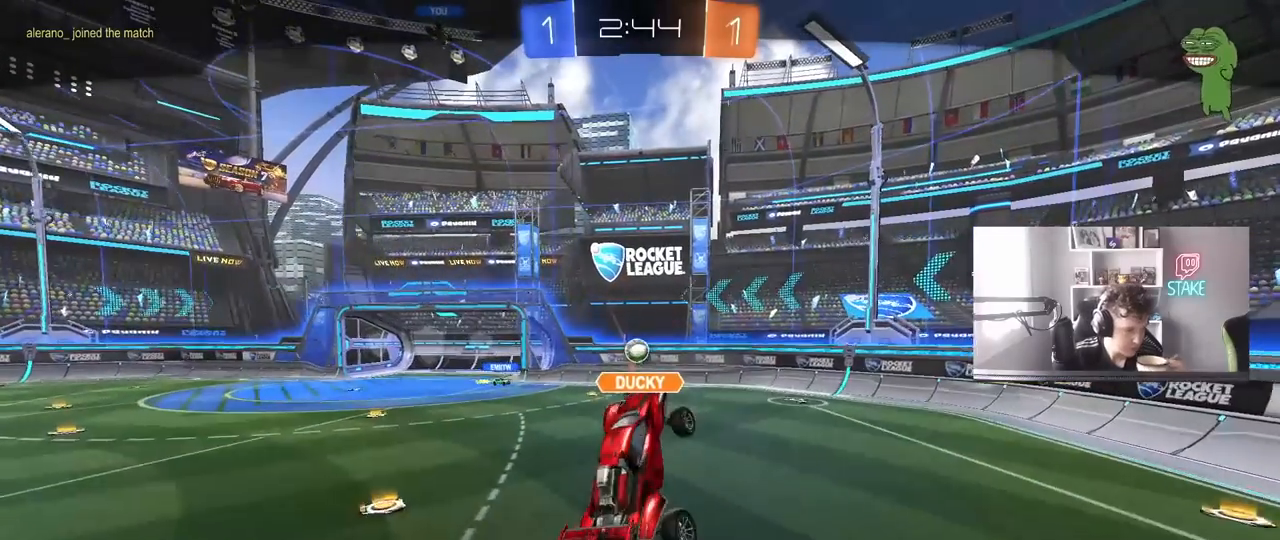
{"keys": [], "mouse": [], "mouse_move": "still", "events": []}
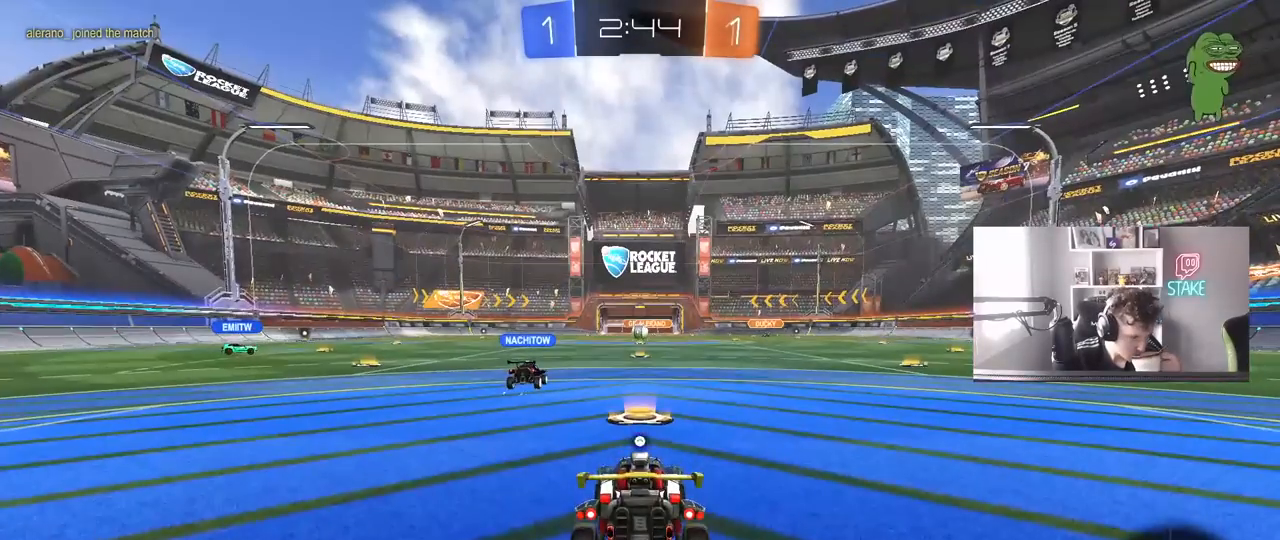
{"keys": [], "mouse": [], "mouse_move": "still", "events": [[133, "mouse_right", "down"], [367, "mouse_right", "up"]]}
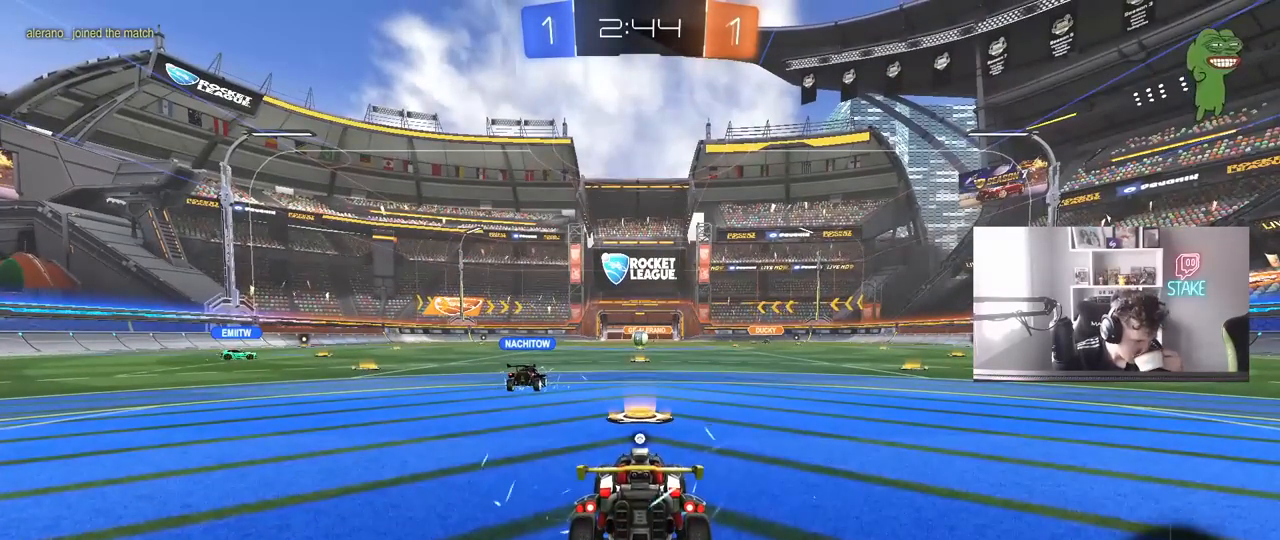
{"keys": [], "mouse": [], "mouse_move": "still", "events": []}
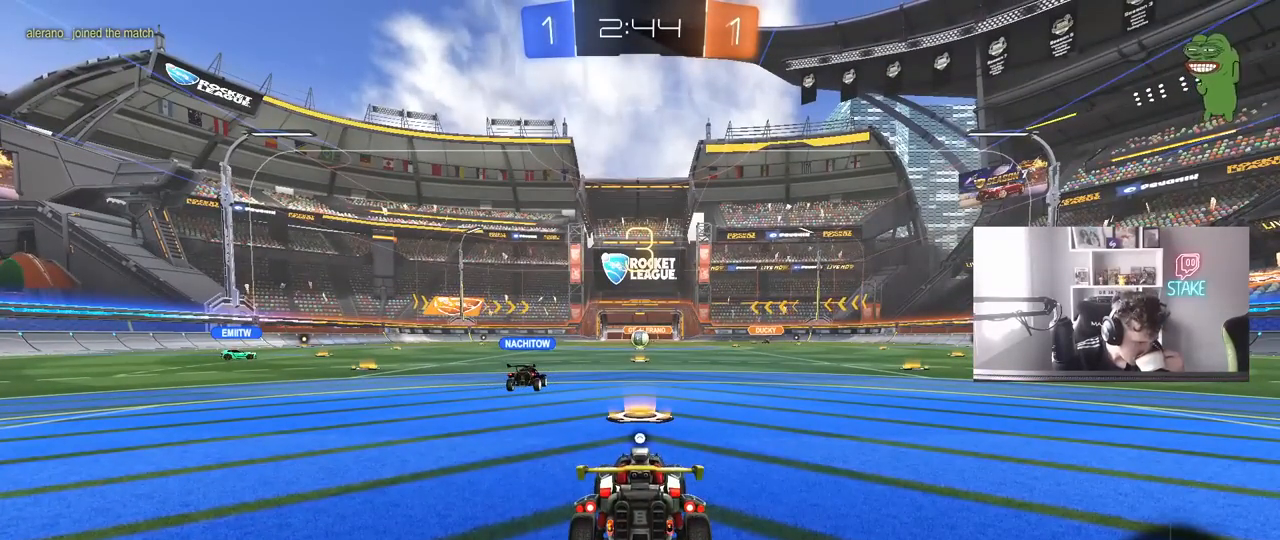
{"keys": [], "mouse": [], "mouse_move": "still", "events": []}
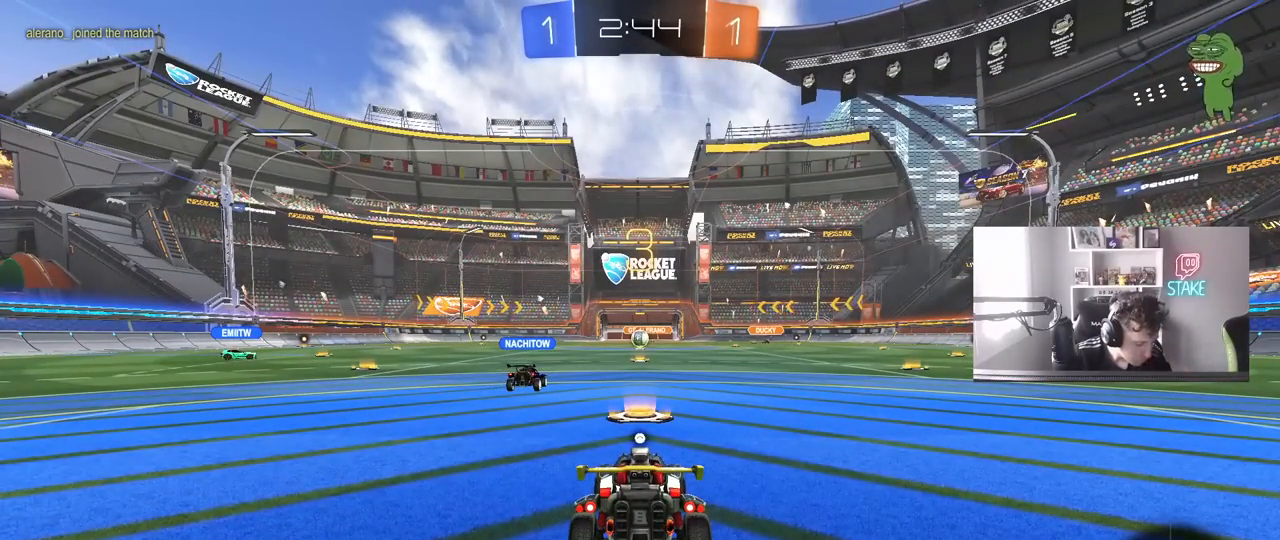
{"keys": [], "mouse": [], "mouse_move": "still", "events": []}